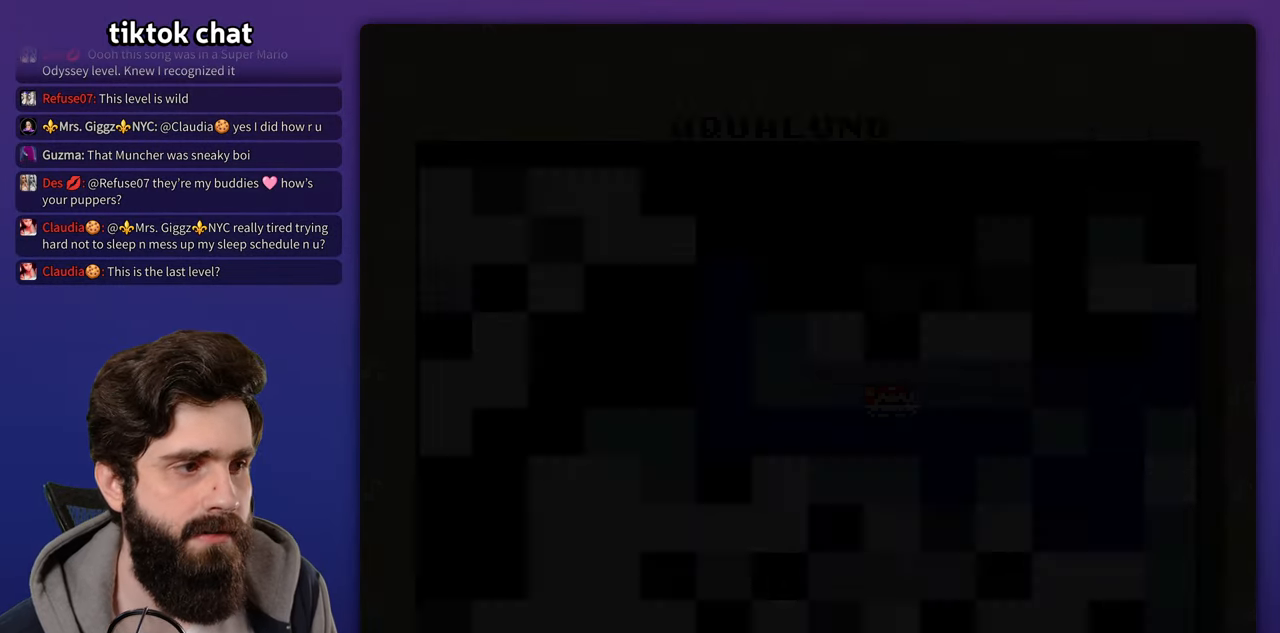
Gameplay with a controller (Nintendo layout); each line is a JSON object with the inputs held at the frame after it (dt_ms = milliseconds from this image to that frame). "events" lists button and stick changes between this image and that frame as [ms after this image, input, new state], when the widget could be followed in between. Not read: B DPAD_DOWN DPAD_RIGHT L3 R3 Y.
{"dt_ms": 500, "buttons": [], "events": [[167, "X", "down"], [333, "X", "up"]]}
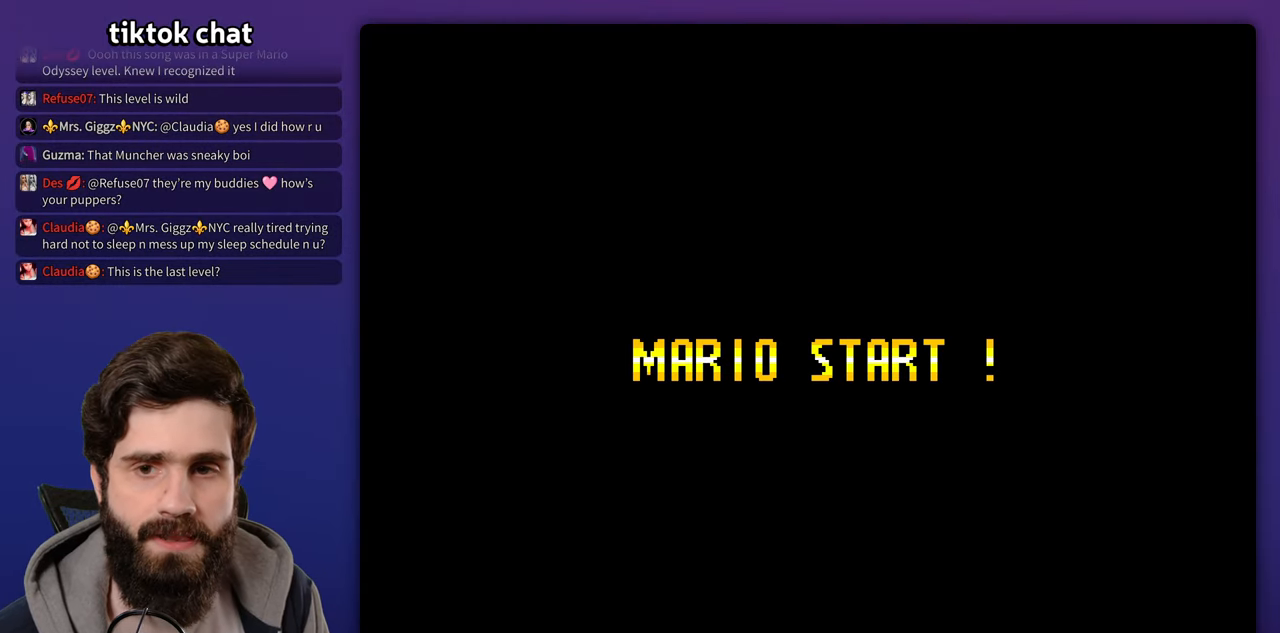
{"dt_ms": 500, "buttons": [], "events": [[133, "X", "down"], [400, "X", "up"]]}
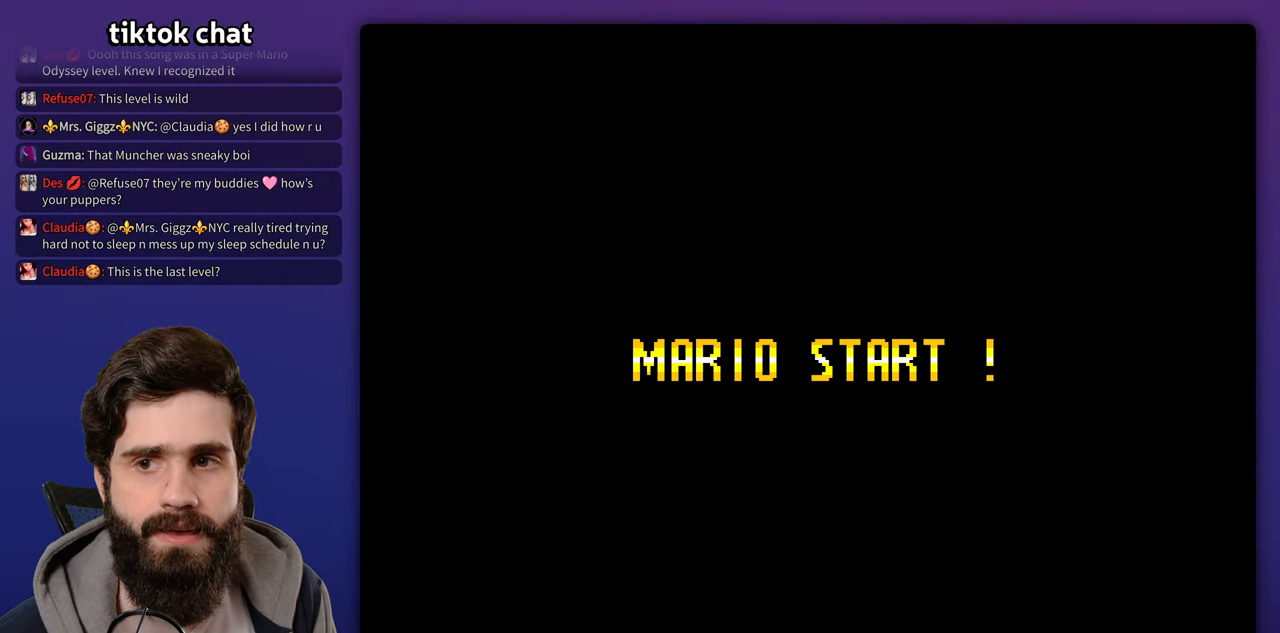
{"dt_ms": 500, "buttons": [], "events": [[167, "X", "down"], [333, "X", "up"]]}
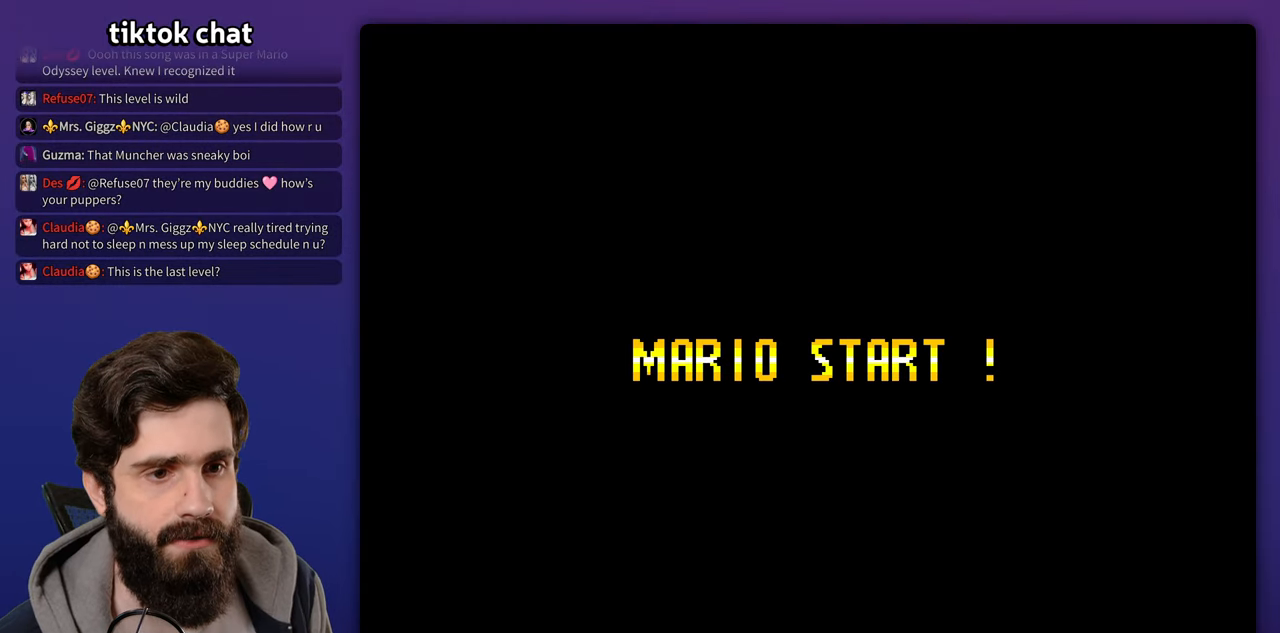
{"dt_ms": 500, "buttons": [], "events": [[33, "X", "down"], [367, "X", "up"]]}
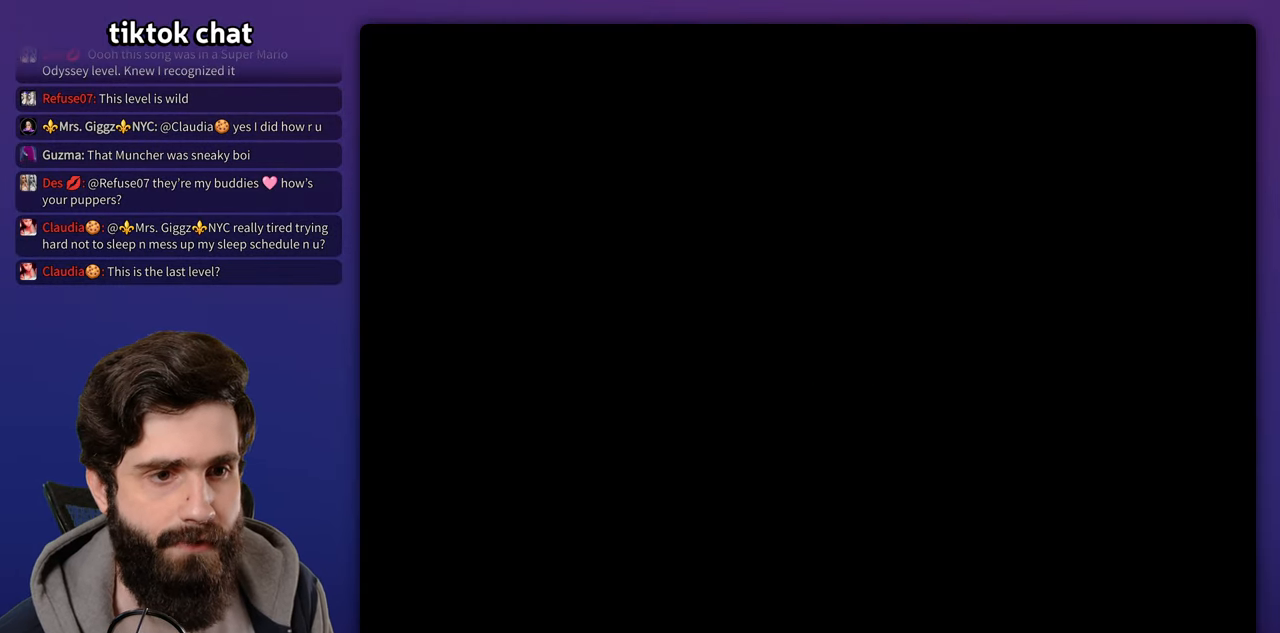
{"dt_ms": 1000, "buttons": ["DPAD_UP"]}
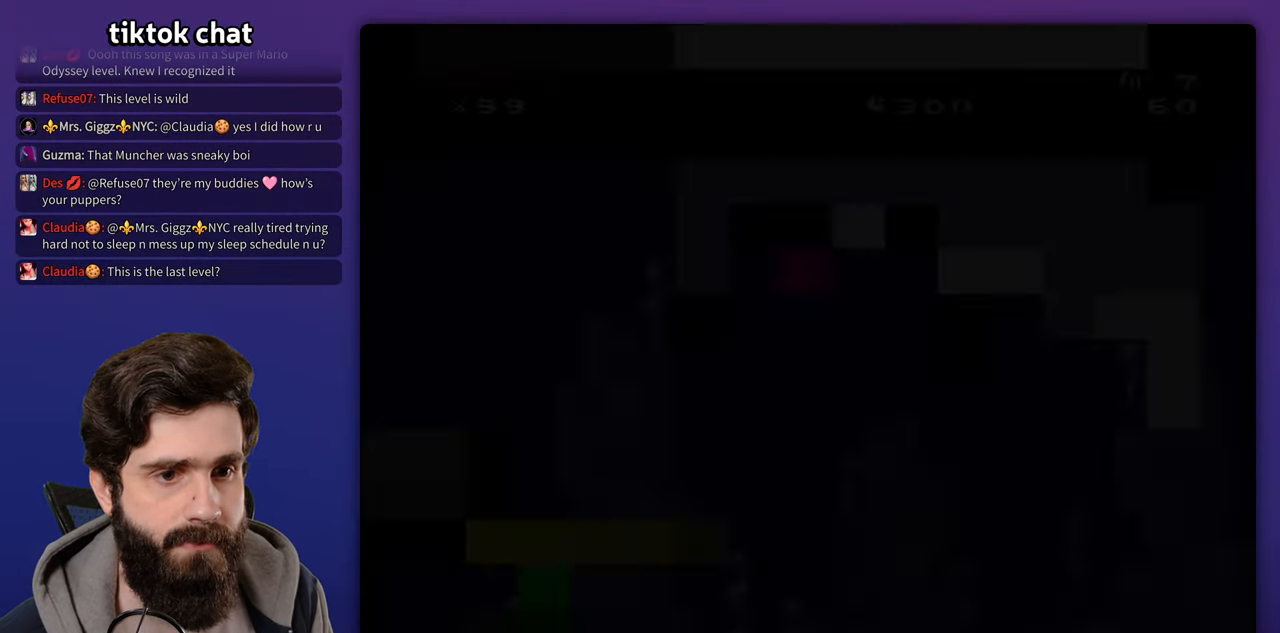
{"dt_ms": 1000, "buttons": ["X", "DPAD_UP"]}
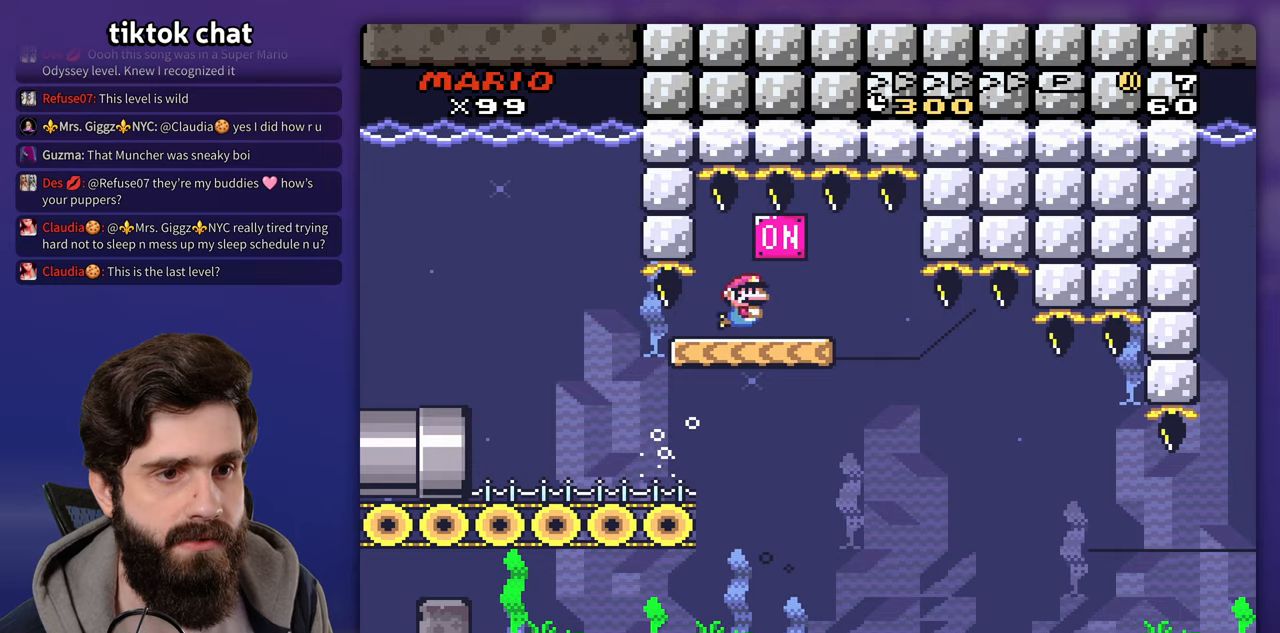
{"dt_ms": 500, "buttons": ["DPAD_LEFT"], "events": [[100, "DPAD_LEFT", "down"], [100, "DPAD_UP", "up"], [267, "X", "up"]]}
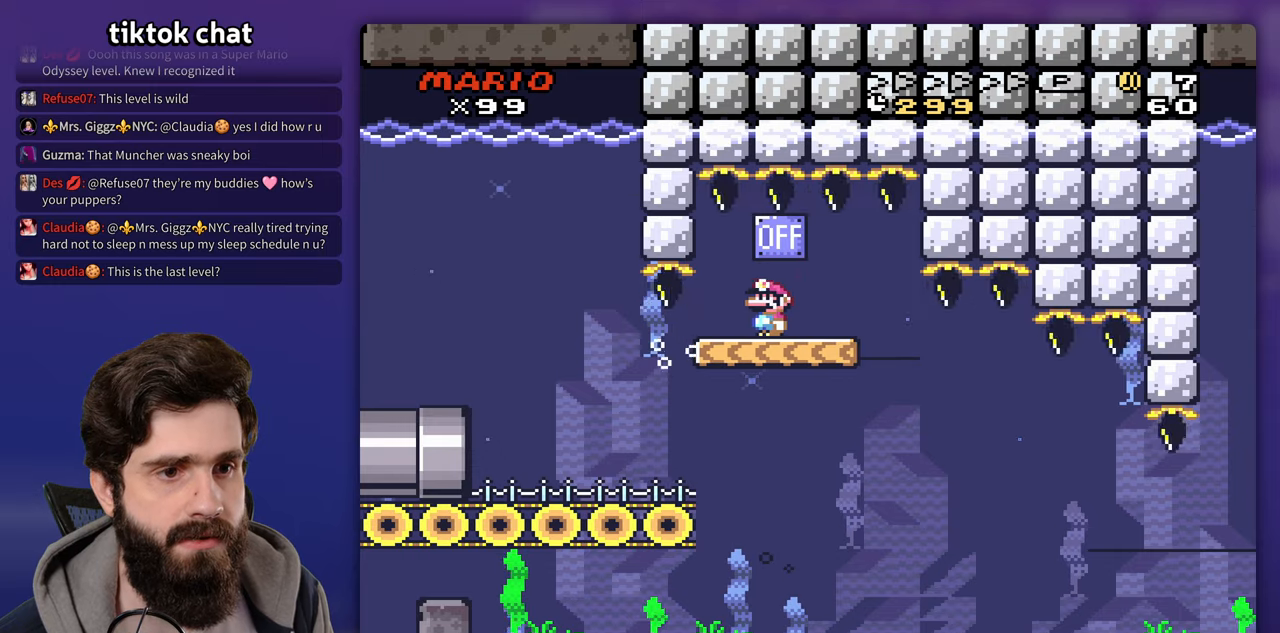
{"dt_ms": 500, "buttons": ["DPAD_LEFT"], "events": []}
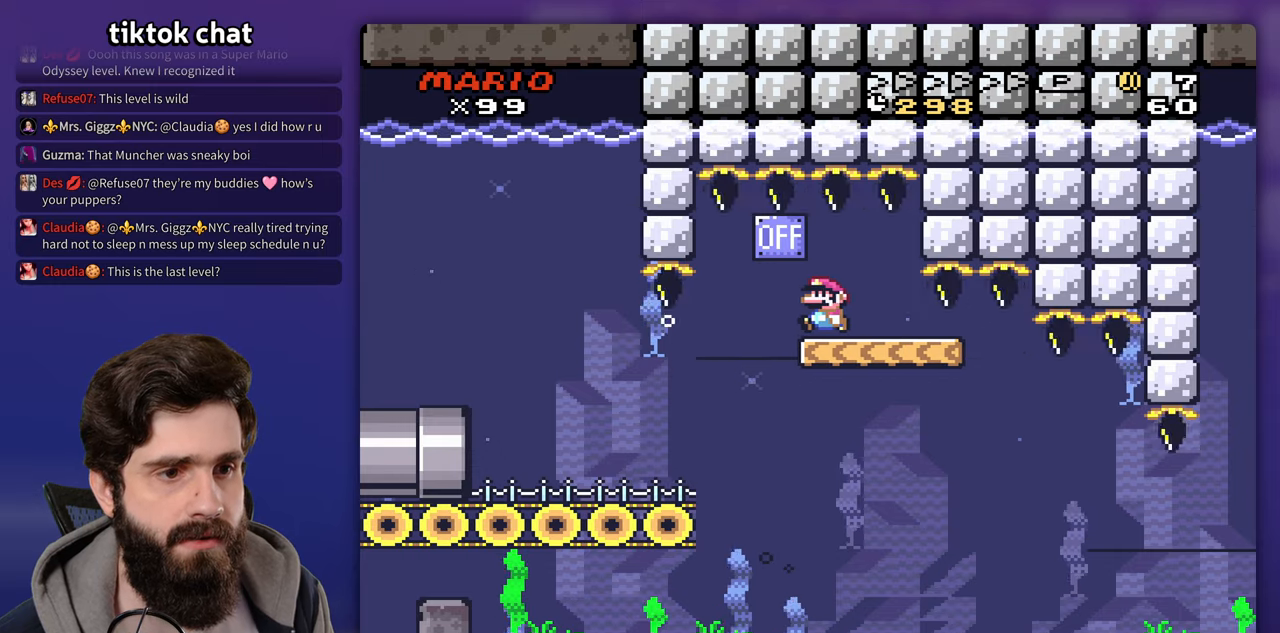
{"dt_ms": 500, "buttons": [], "events": [[117, "DPAD_LEFT", "up"]]}
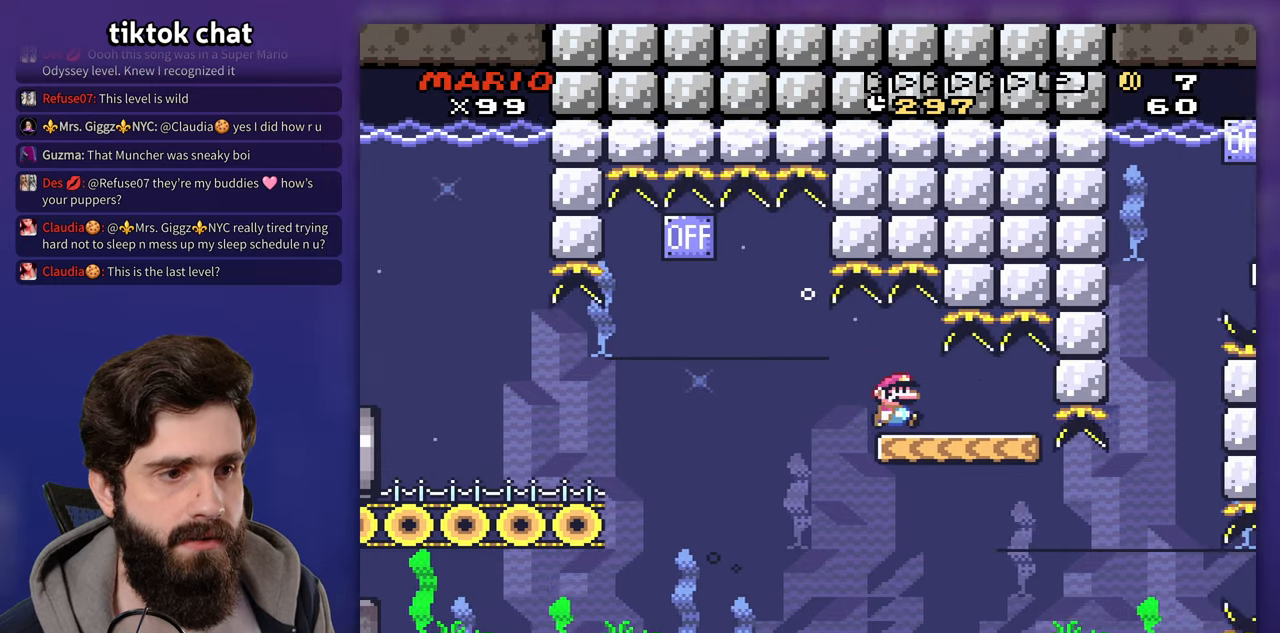
{"dt_ms": 500, "buttons": [], "events": []}
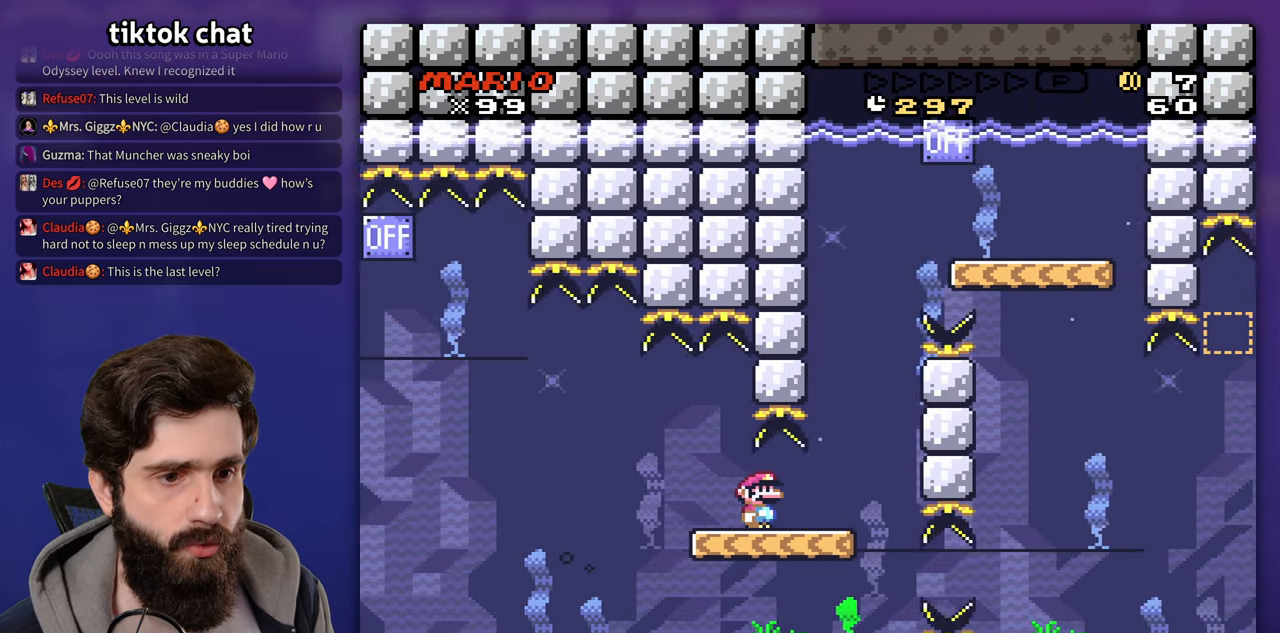
{"dt_ms": 500, "buttons": ["DPAD_UP"], "events": [[233, "DPAD_UP", "down"]]}
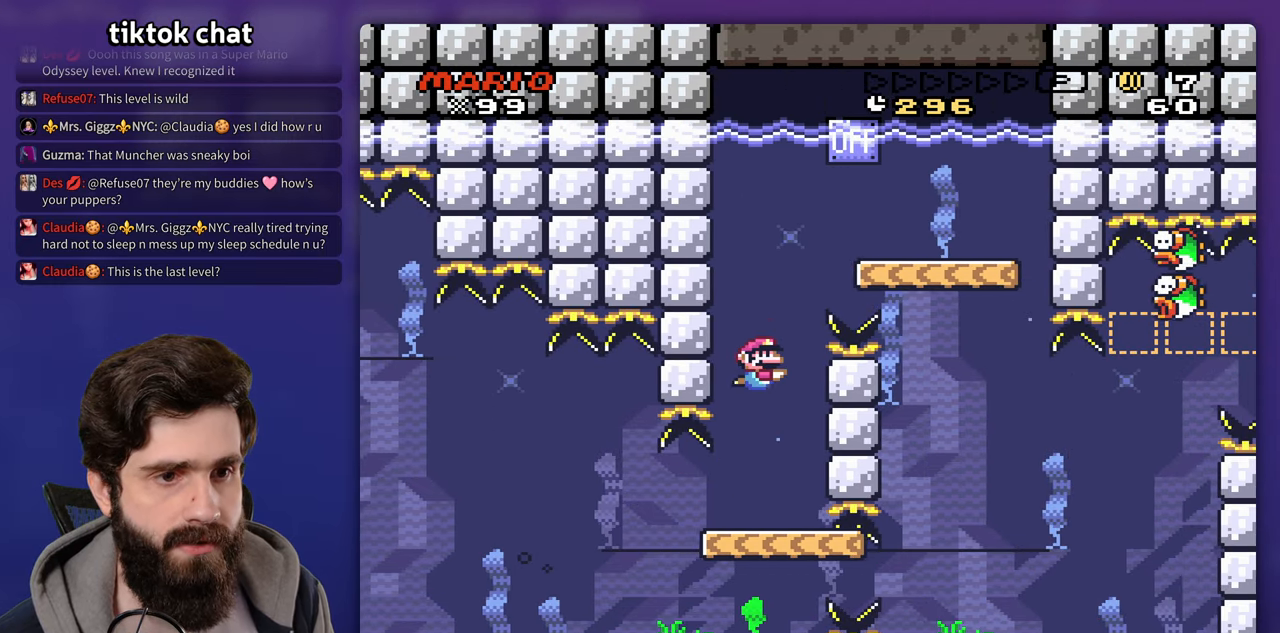
{"dt_ms": 500, "buttons": ["DPAD_UP"], "events": []}
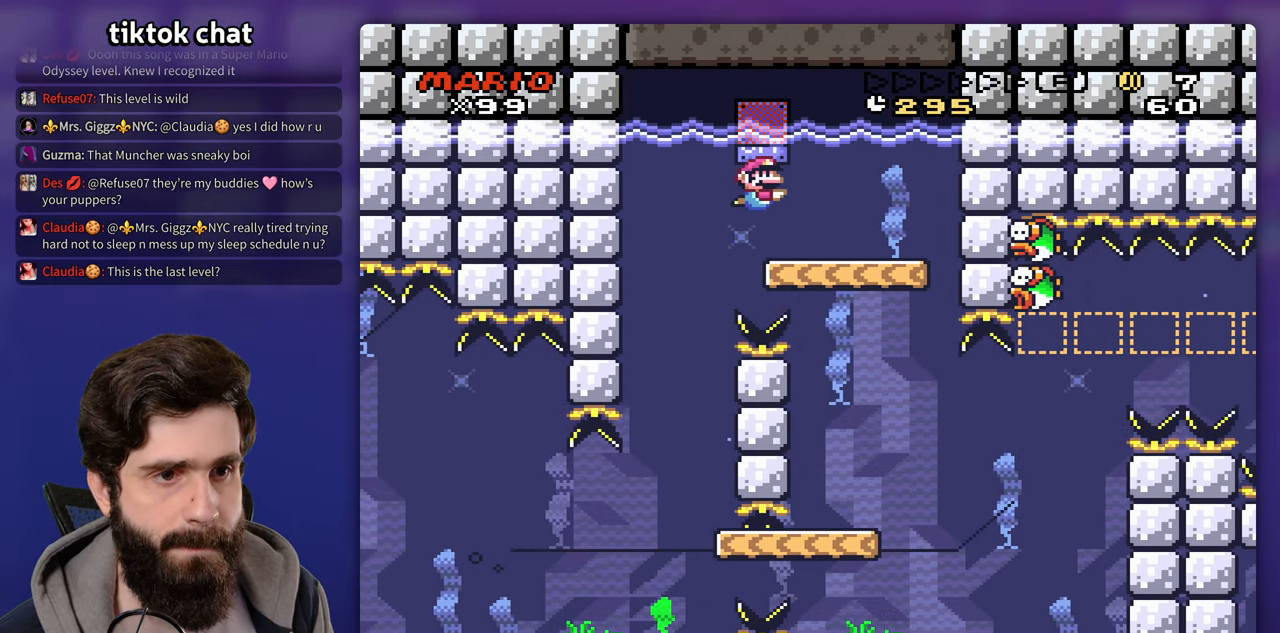
{"dt_ms": 500, "buttons": [], "events": [[17, "DPAD_UP", "up"], [200, "DPAD_LEFT", "down"], [433, "DPAD_LEFT", "up"]]}
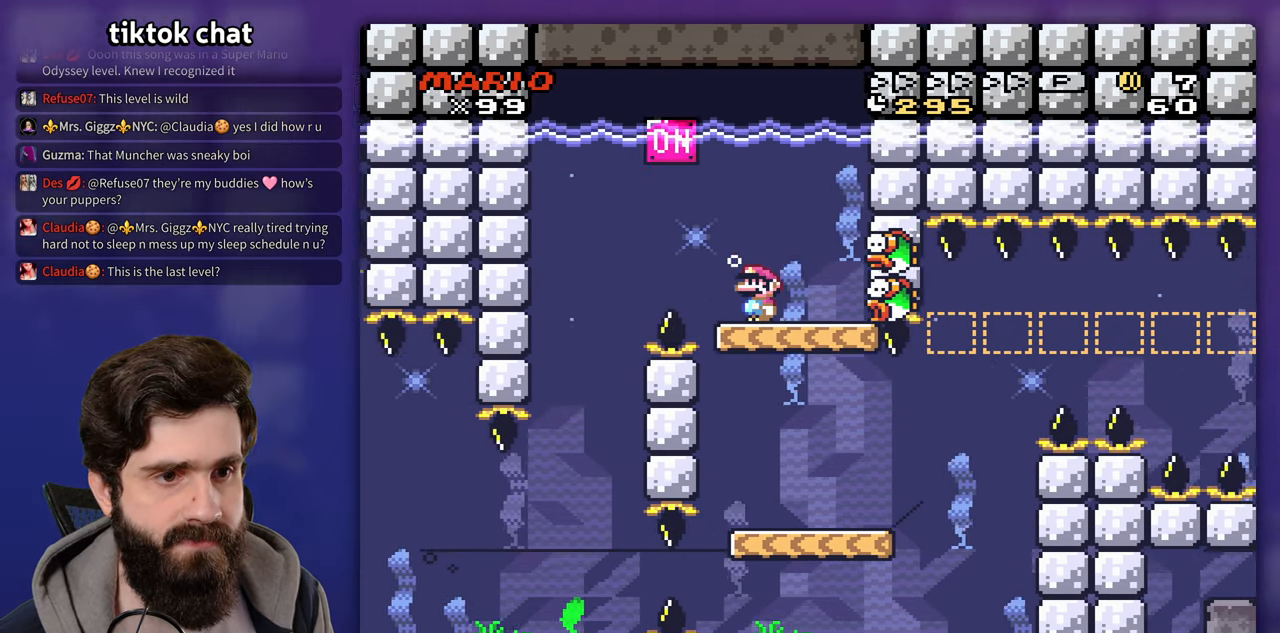
{"dt_ms": 500, "buttons": [], "events": []}
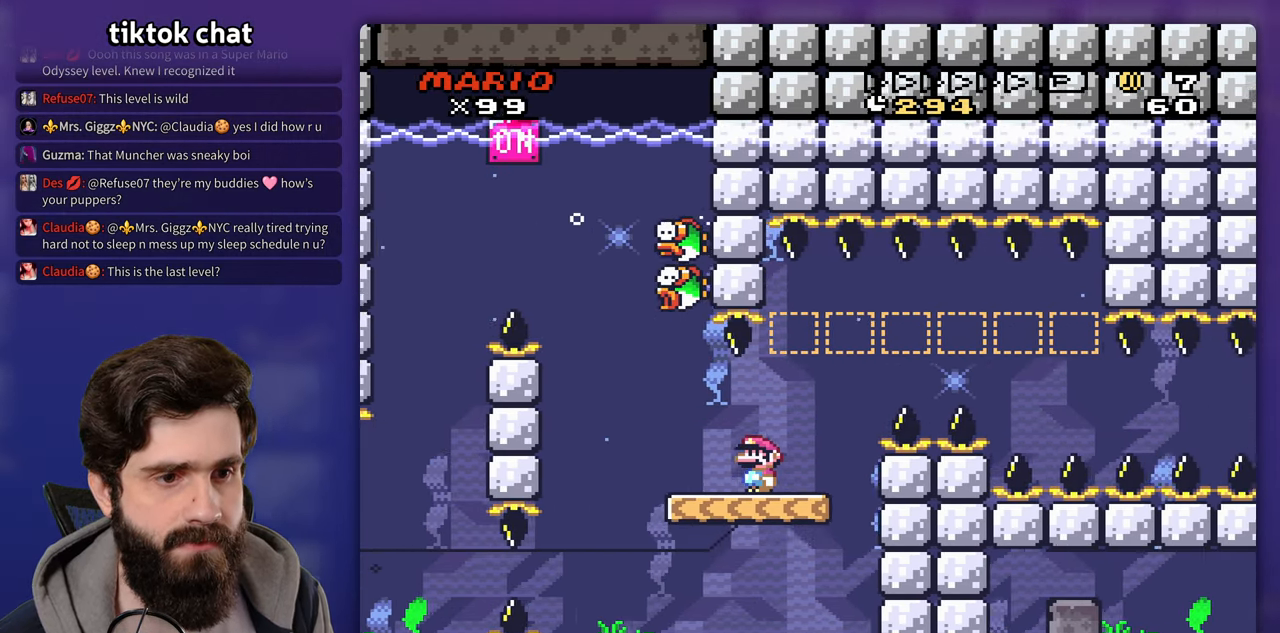
{"dt_ms": 500, "buttons": [], "events": []}
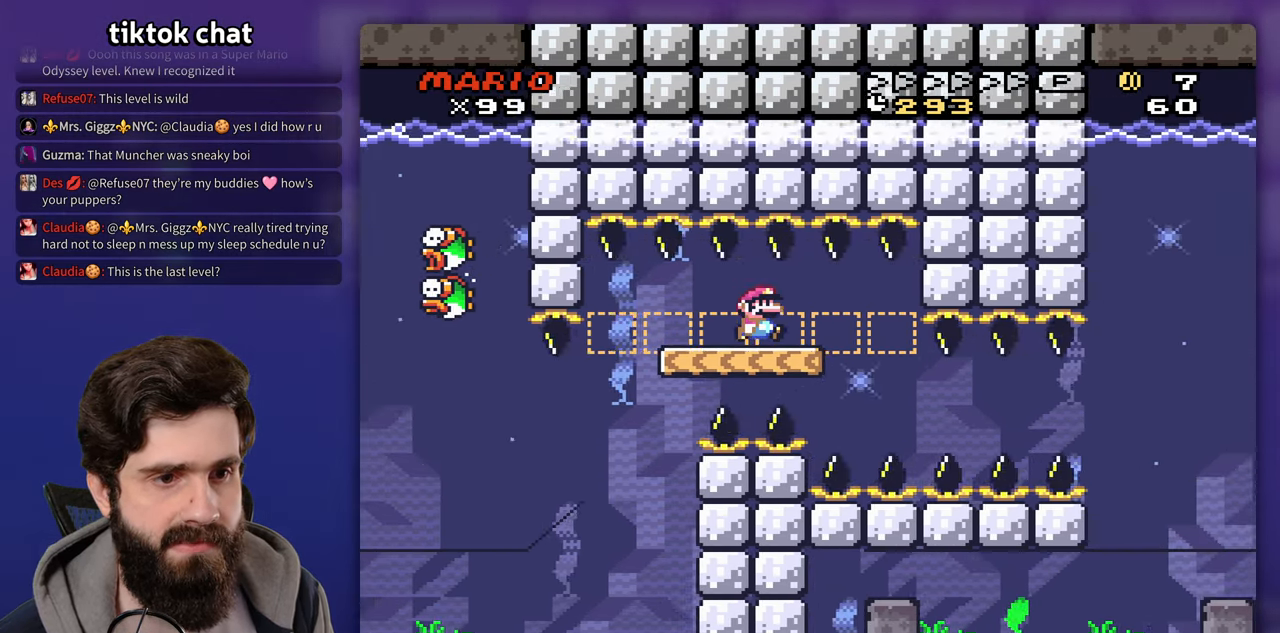
{"dt_ms": 500, "buttons": [], "events": []}
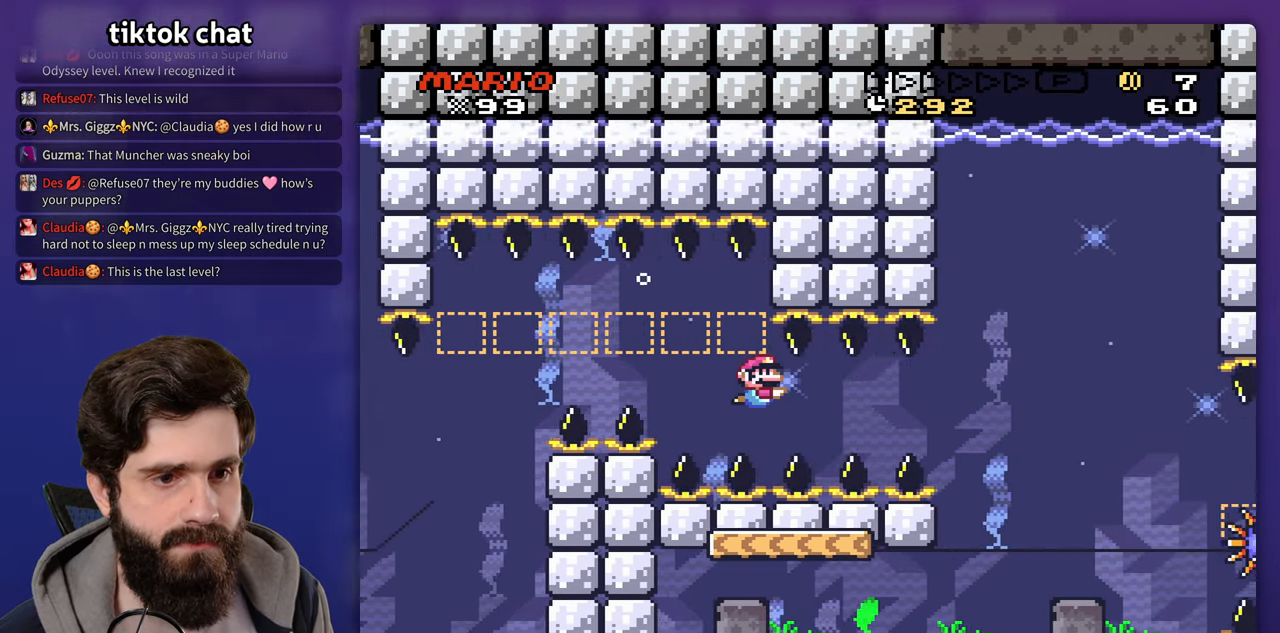
{"dt_ms": 500, "buttons": [], "events": []}
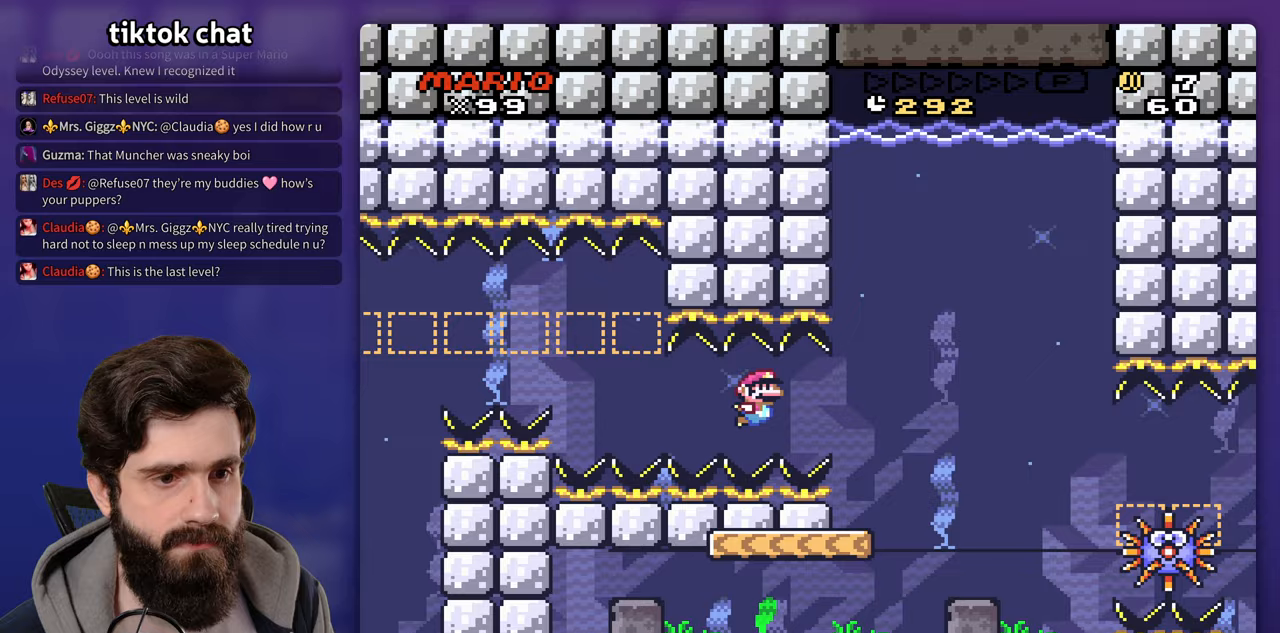
{"dt_ms": 500, "buttons": [], "events": []}
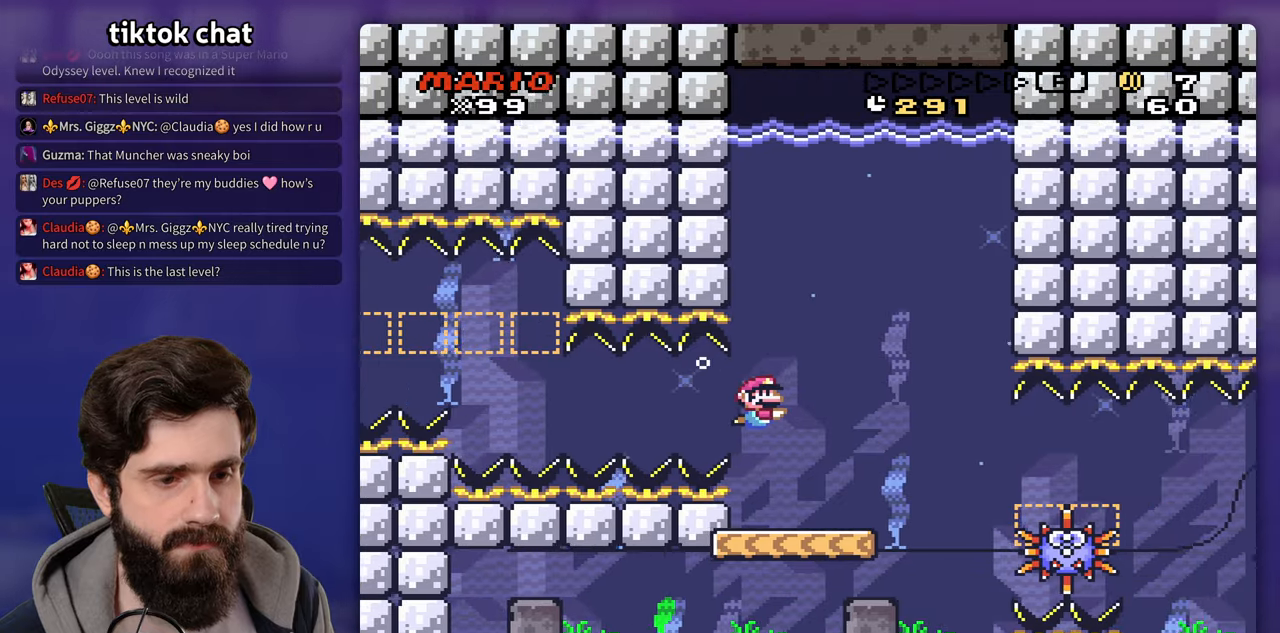
{"dt_ms": 500, "buttons": [], "events": [[250, "DPAD_LEFT", "down"], [450, "DPAD_LEFT", "up"]]}
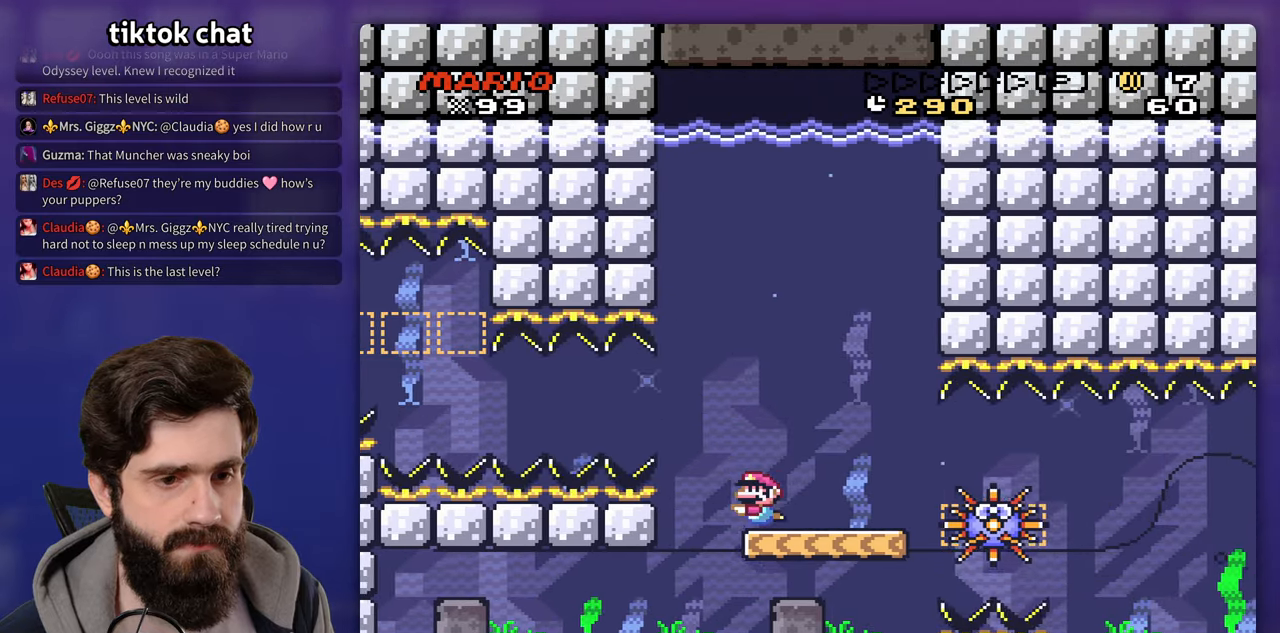
{"dt_ms": 500, "buttons": [], "events": []}
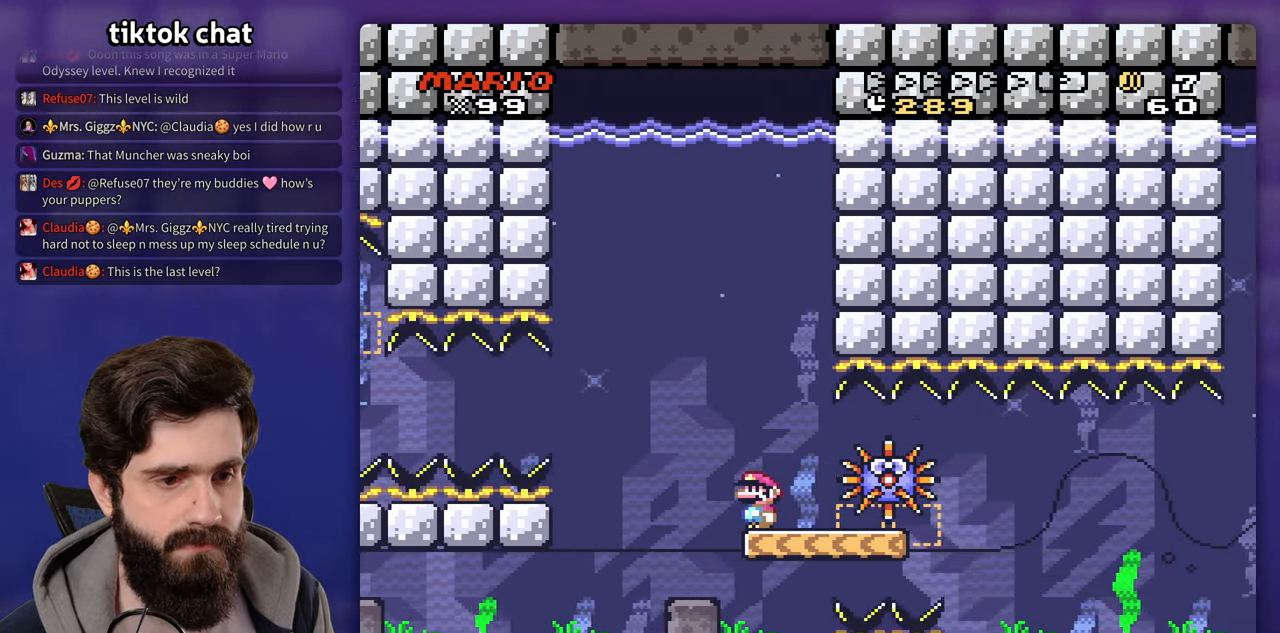
{"dt_ms": 500, "buttons": [], "events": []}
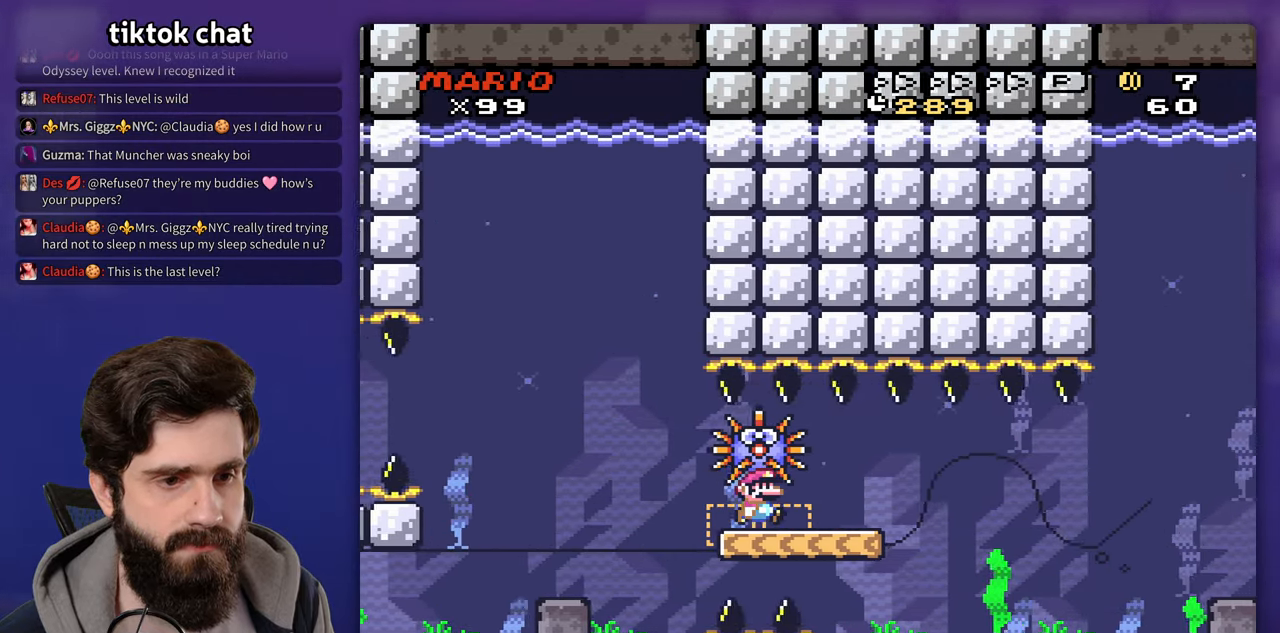
{"dt_ms": 500, "buttons": [], "events": []}
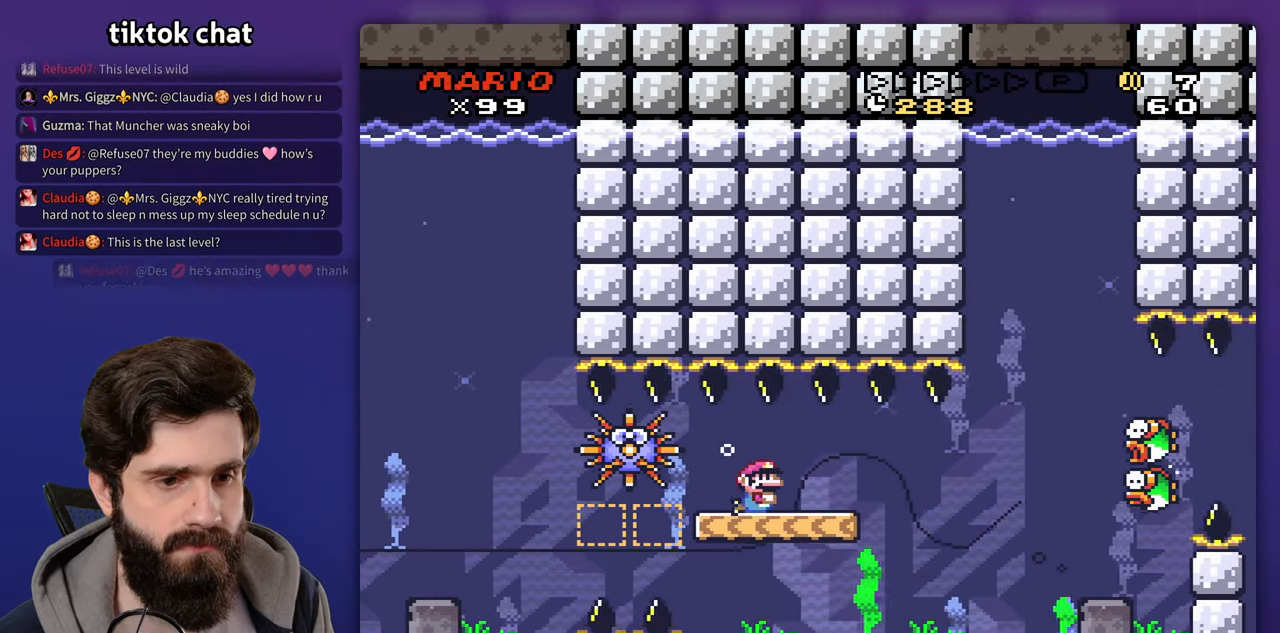
{"dt_ms": 500, "buttons": [], "events": []}
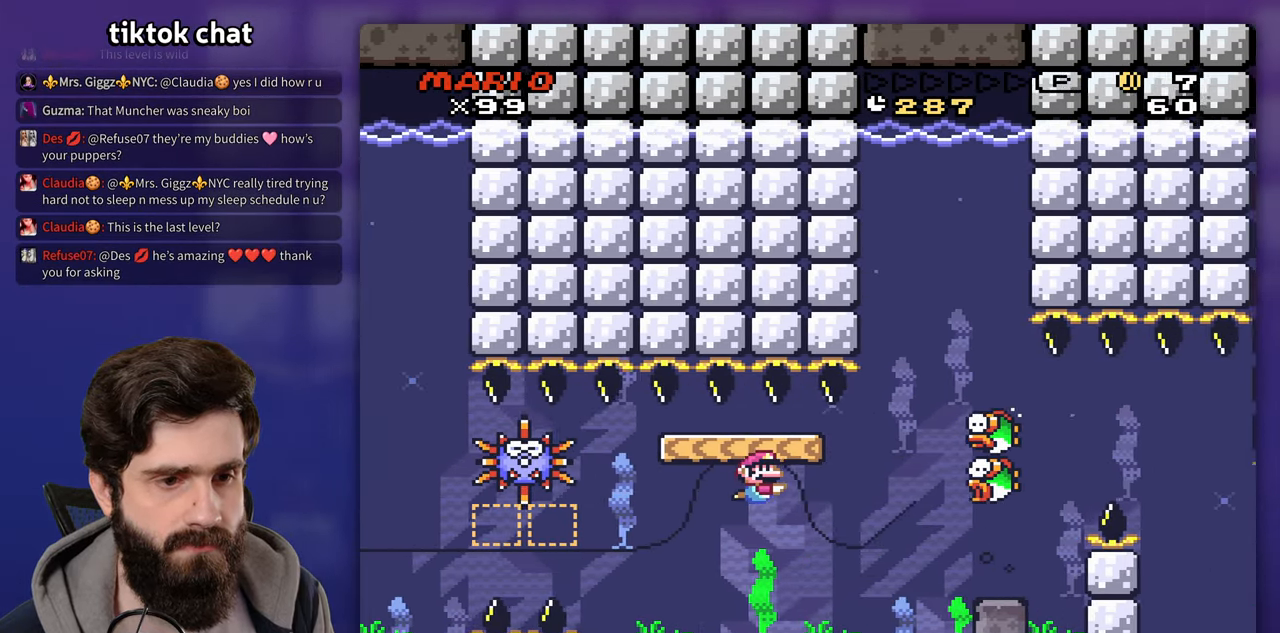
{"dt_ms": 500, "buttons": [], "events": []}
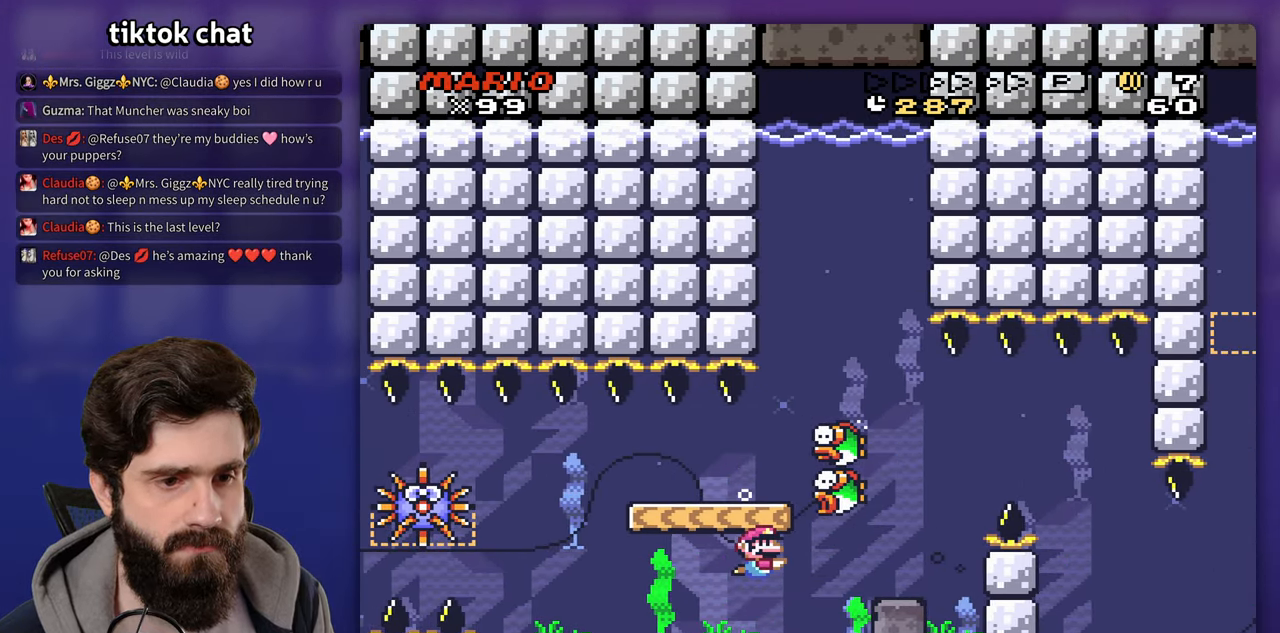
{"dt_ms": 500, "buttons": []}
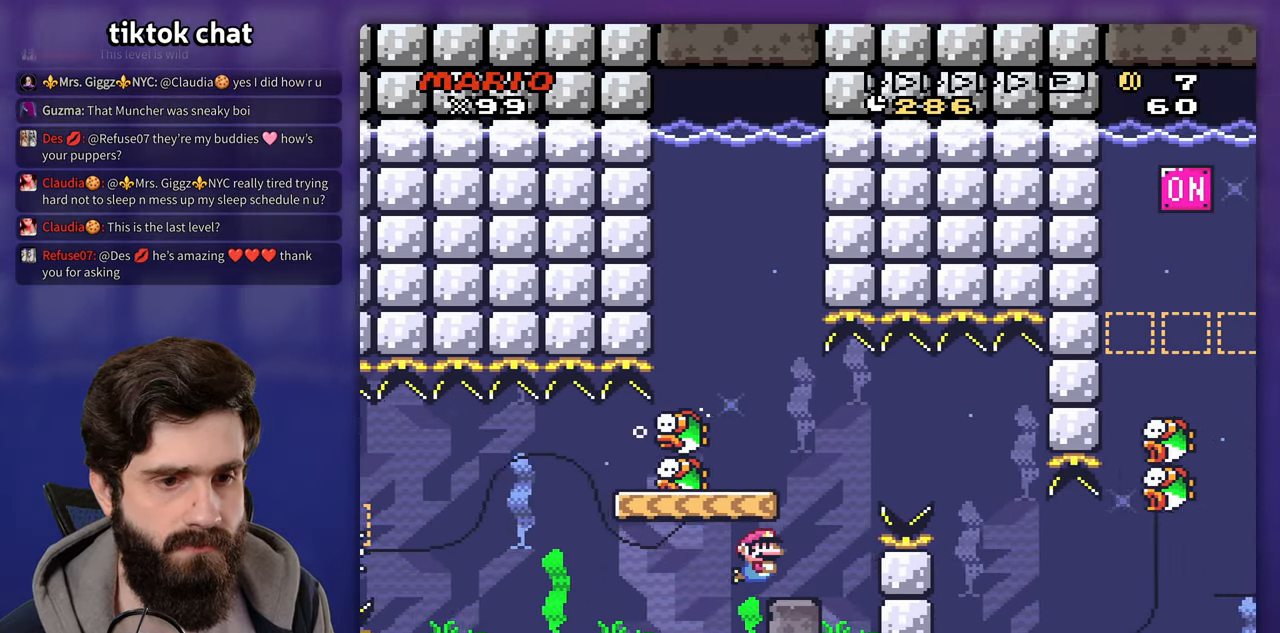
{"dt_ms": 500, "buttons": [], "events": []}
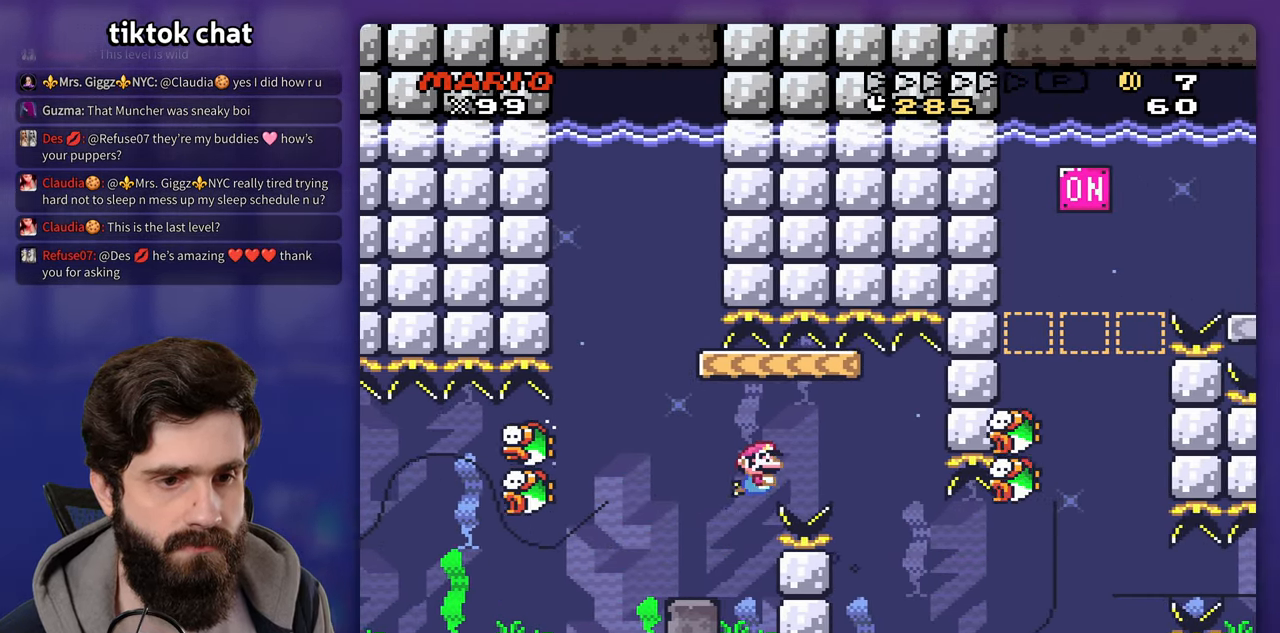
{"dt_ms": 500, "buttons": ["DPAD_LEFT"], "events": [[467, "DPAD_LEFT", "down"]]}
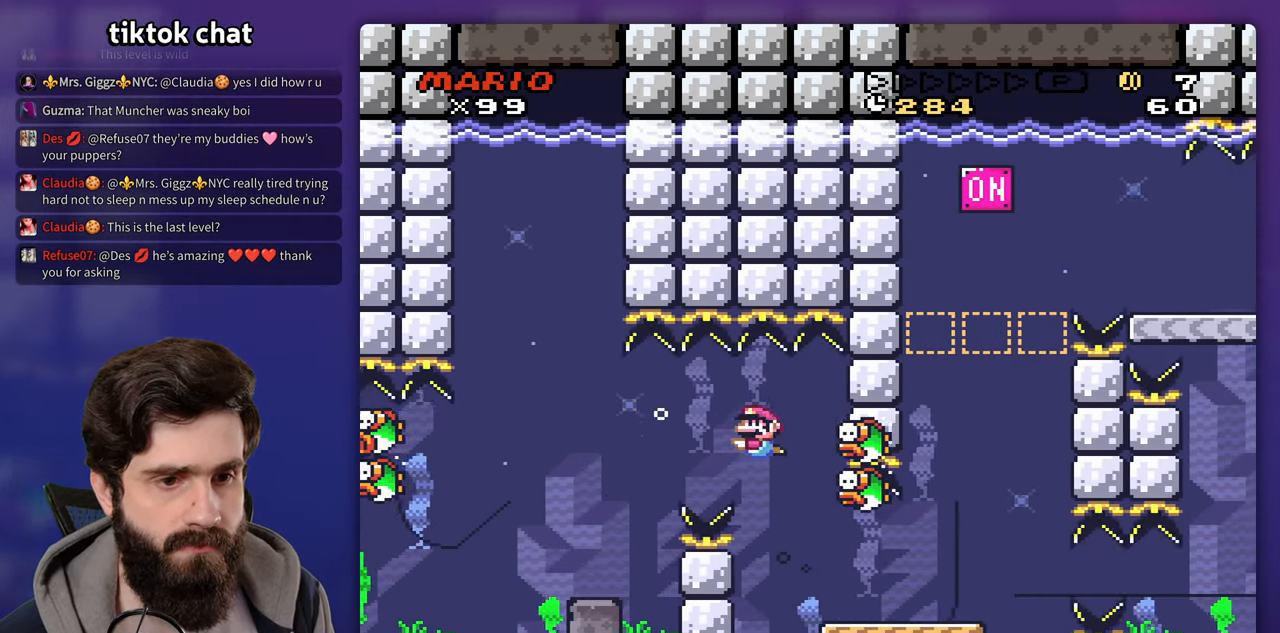
{"dt_ms": 500, "buttons": [], "events": [[50, "DPAD_LEFT", "up"]]}
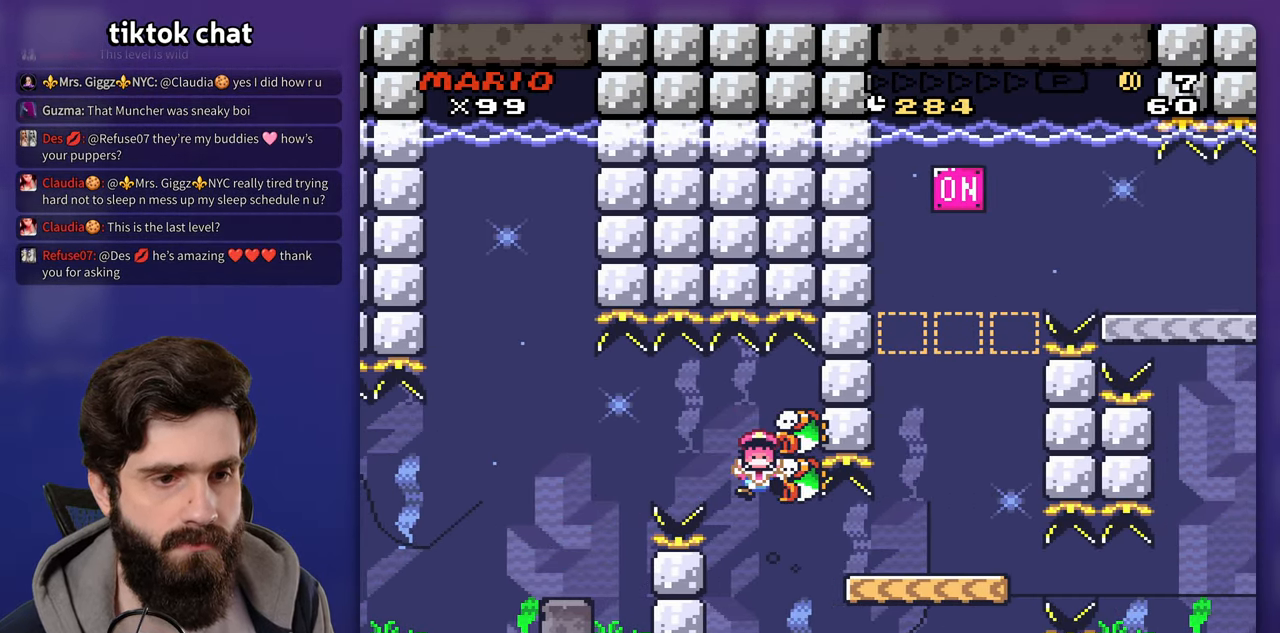
{"dt_ms": 500, "buttons": [], "events": []}
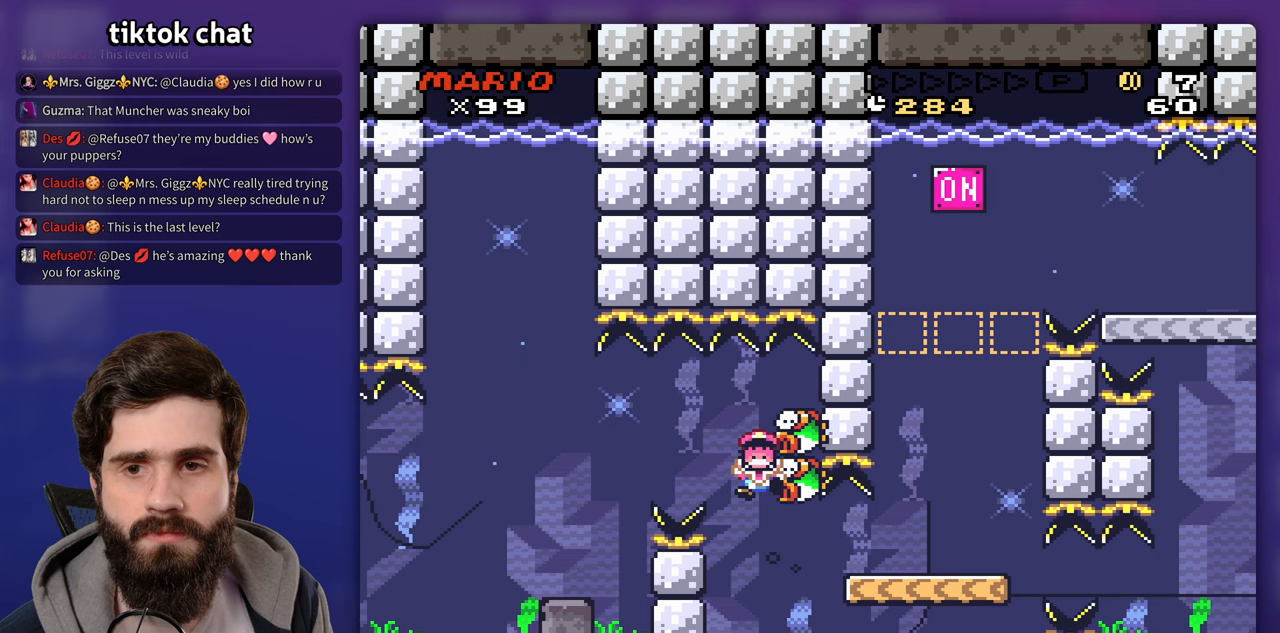
{"dt_ms": 500, "buttons": [], "events": [[100, "X", "down"], [167, "X", "up"]]}